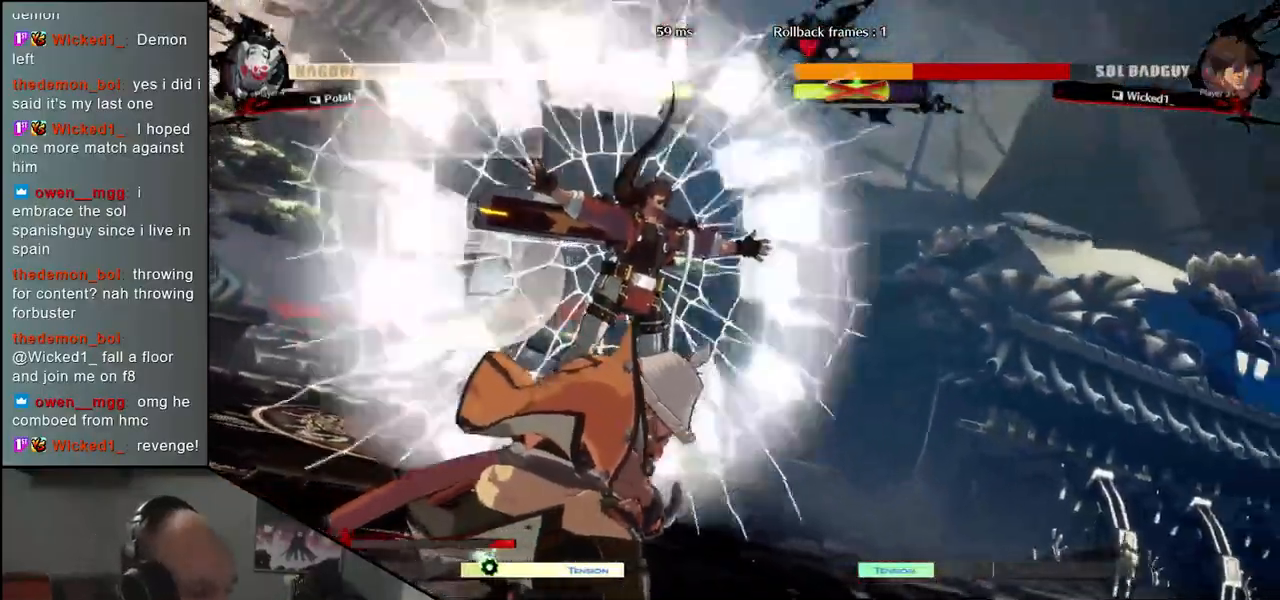
Gameplay with a controller (arcade stick); each line is a JSON object with the inputs held at the frame after it. "events" lists button and stick changes between this image and that frame as [ms after this image, input, new state], when the widget could be followed in between. Not read: L3 R3.
{"buttons": [], "left_stick": "center", "events": []}
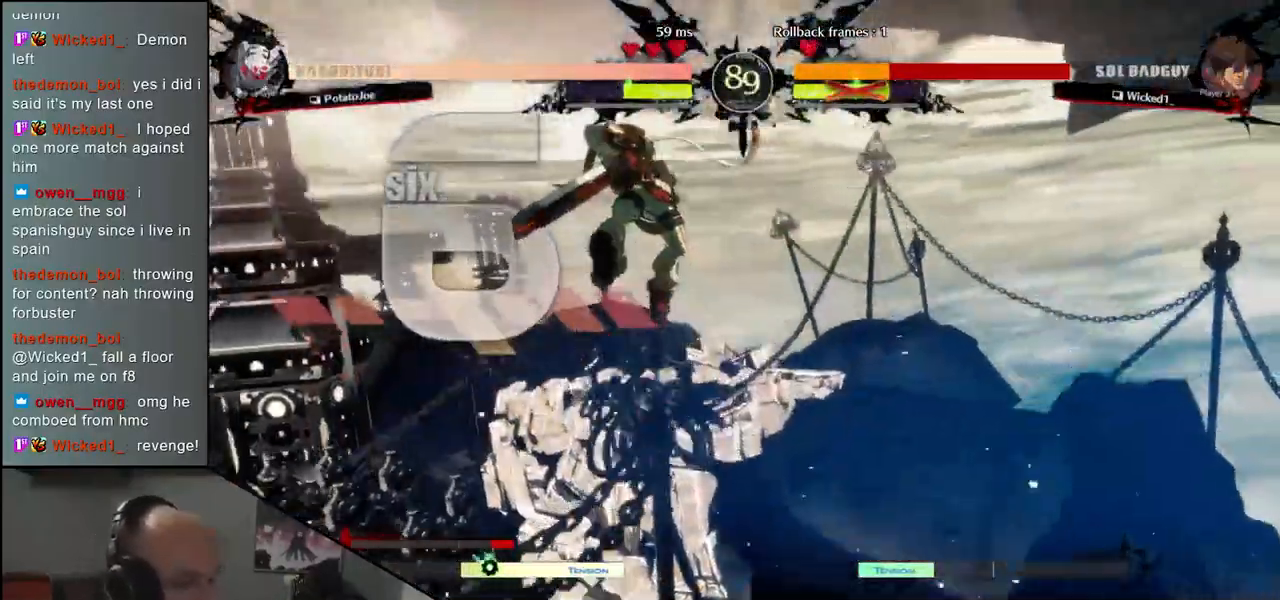
{"buttons": [], "left_stick": "left", "events": [[500, "left_stick", "left"]]}
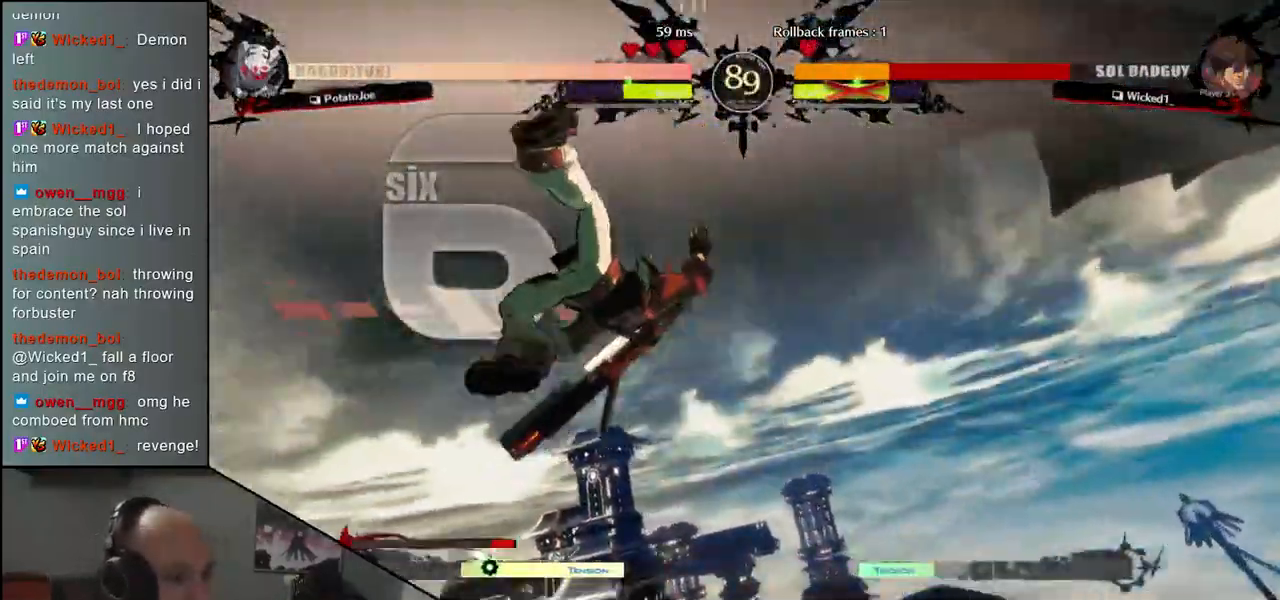
{"buttons": [], "left_stick": "left", "events": []}
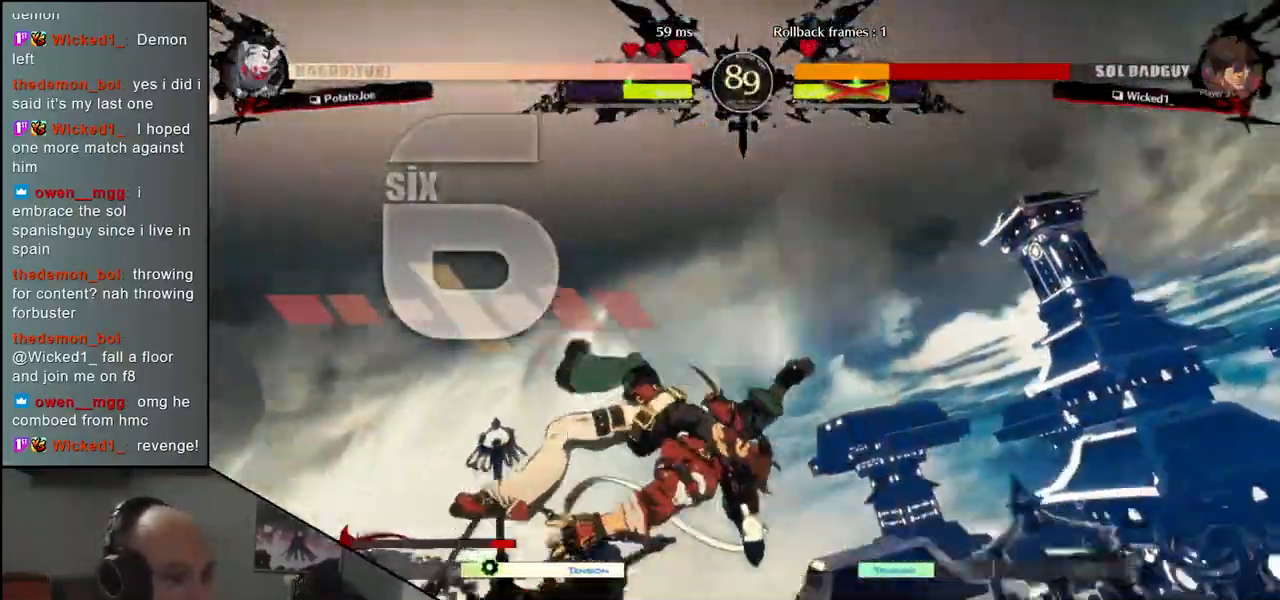
{"buttons": [], "left_stick": "left", "events": []}
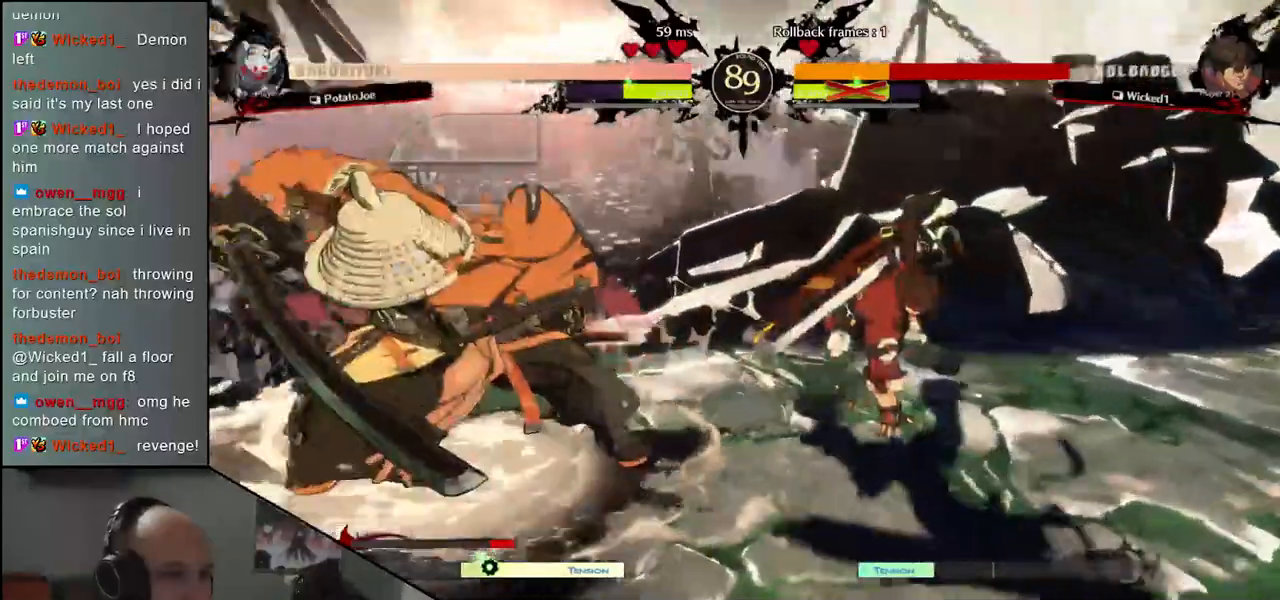
{"buttons": [], "left_stick": "right", "events": [[450, "left_stick", "down"], [500, "left_stick", "right"]]}
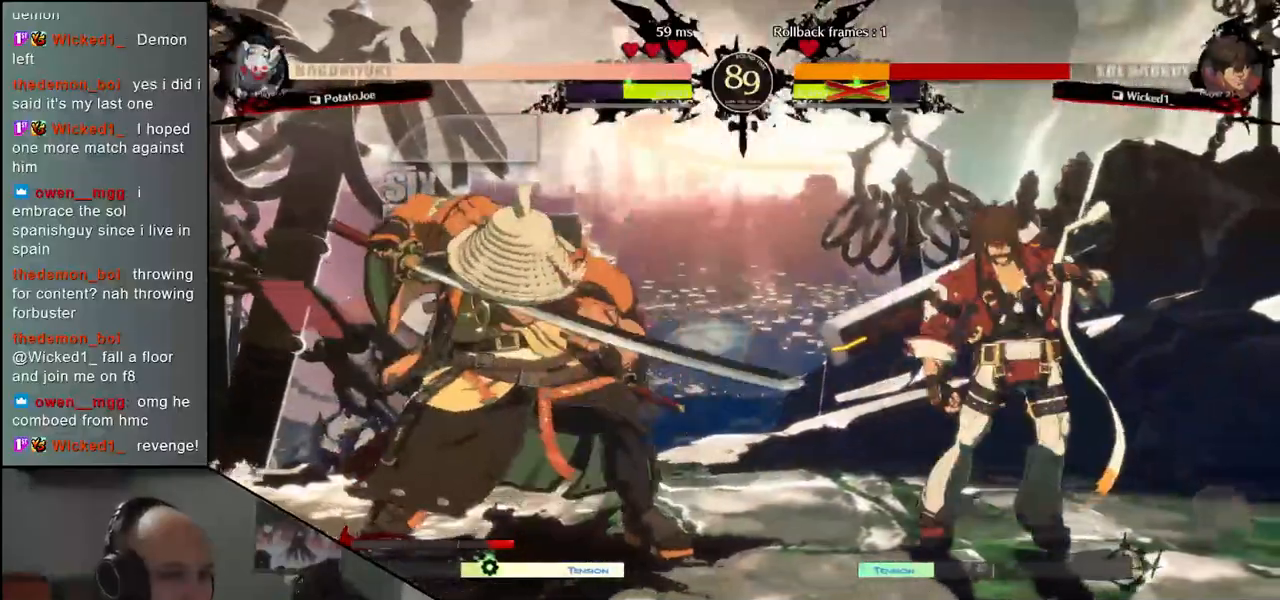
{"buttons": [], "left_stick": "center", "events": [[33, "L1", "down"], [267, "L1", "up"], [400, "left_stick", "center"]]}
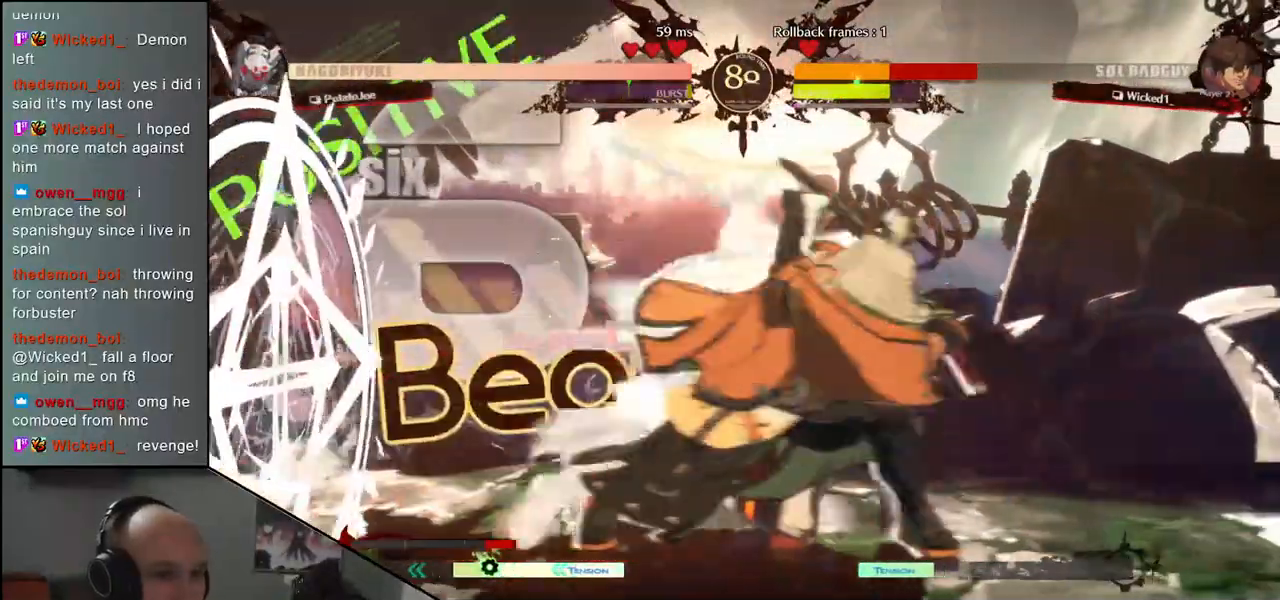
{"buttons": [], "left_stick": "down", "events": [[350, "left_stick", "down"], [417, "TRIANGLE", "down"], [450, "TRIANGLE", "up"]]}
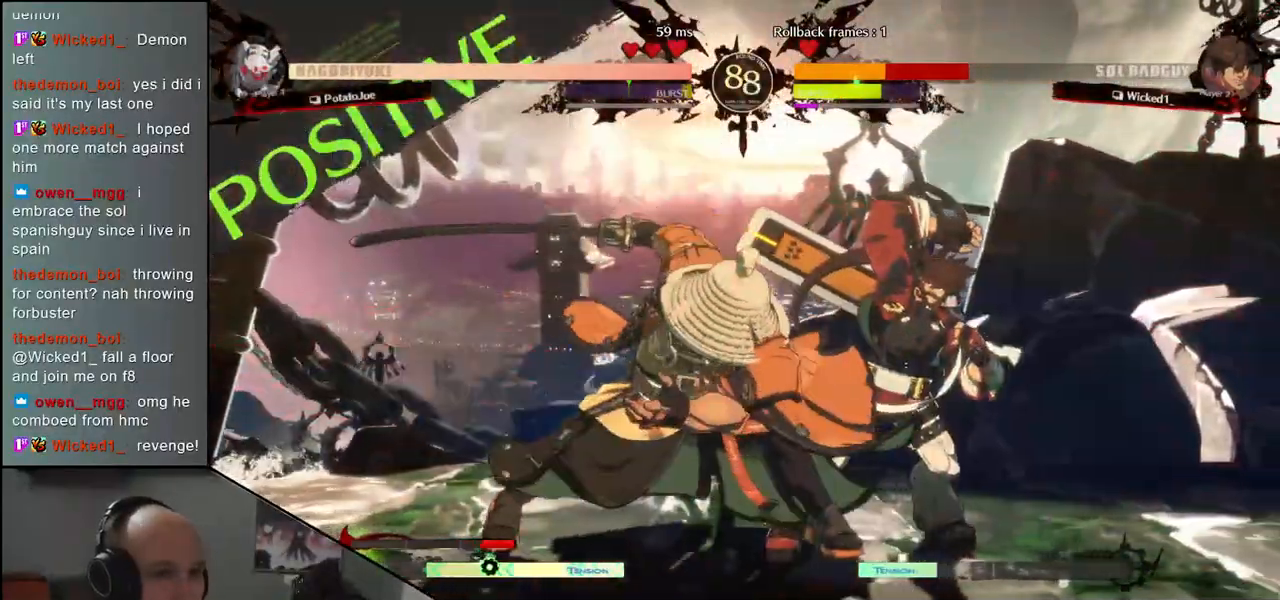
{"buttons": [], "left_stick": "down-right", "events": [[100, "TRIANGLE", "down"], [150, "TRIANGLE", "up"], [233, "TRIANGLE", "down"], [317, "TRIANGLE", "up"], [400, "left_stick", "down-right"]]}
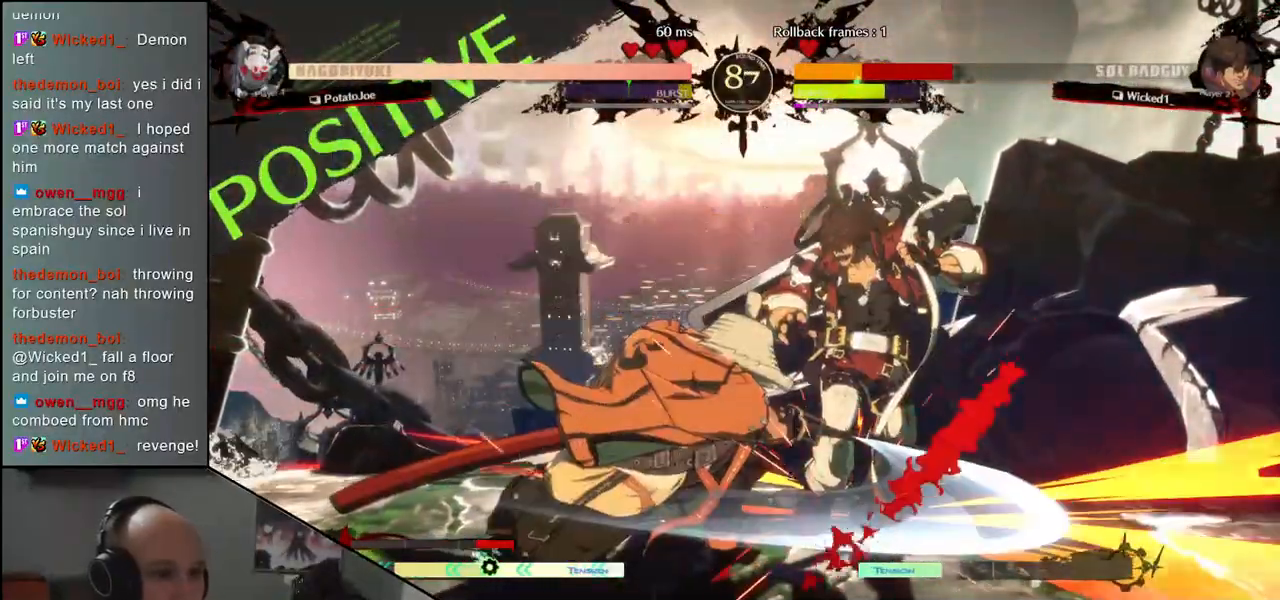
{"buttons": [], "left_stick": "right", "events": [[67, "SQUARE", "down"], [100, "left_stick", "left"], [183, "SQUARE", "up"], [233, "left_stick", "center"], [483, "left_stick", "right"]]}
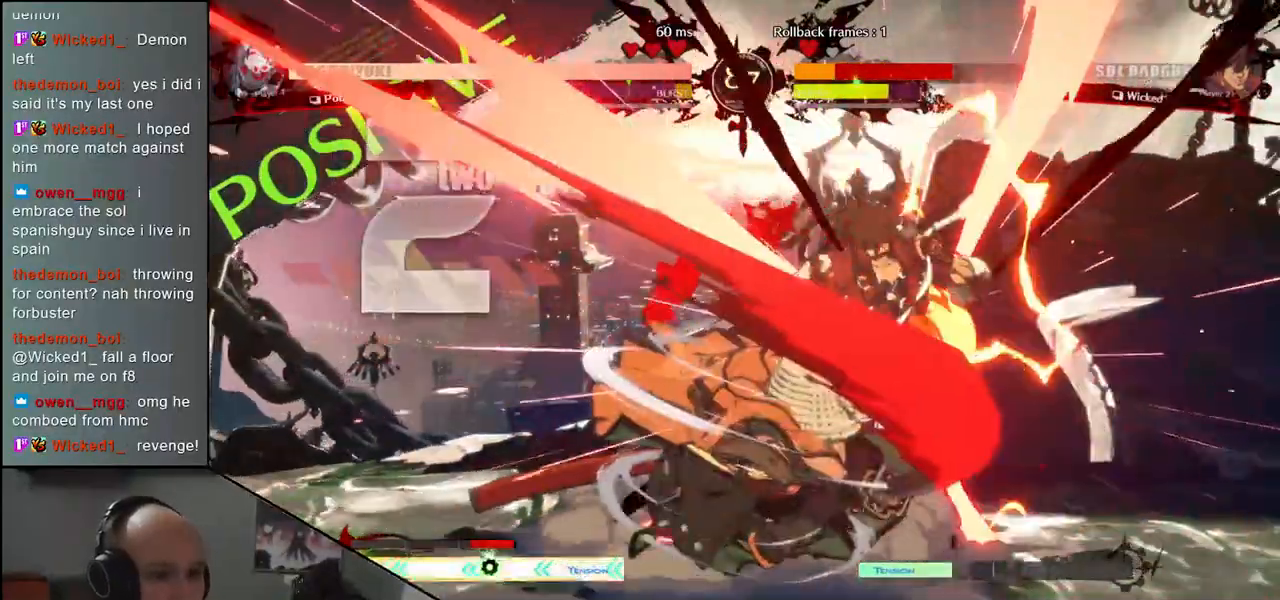
{"buttons": [], "left_stick": "right", "events": [[67, "R1", "down"], [67, "R2", "down"], [67, "SQUARE", "down"], [67, "TRIANGLE", "down"], [200, "TRIANGLE", "up"], [217, "R1", "up"], [217, "SQUARE", "up"], [233, "R2", "up"]]}
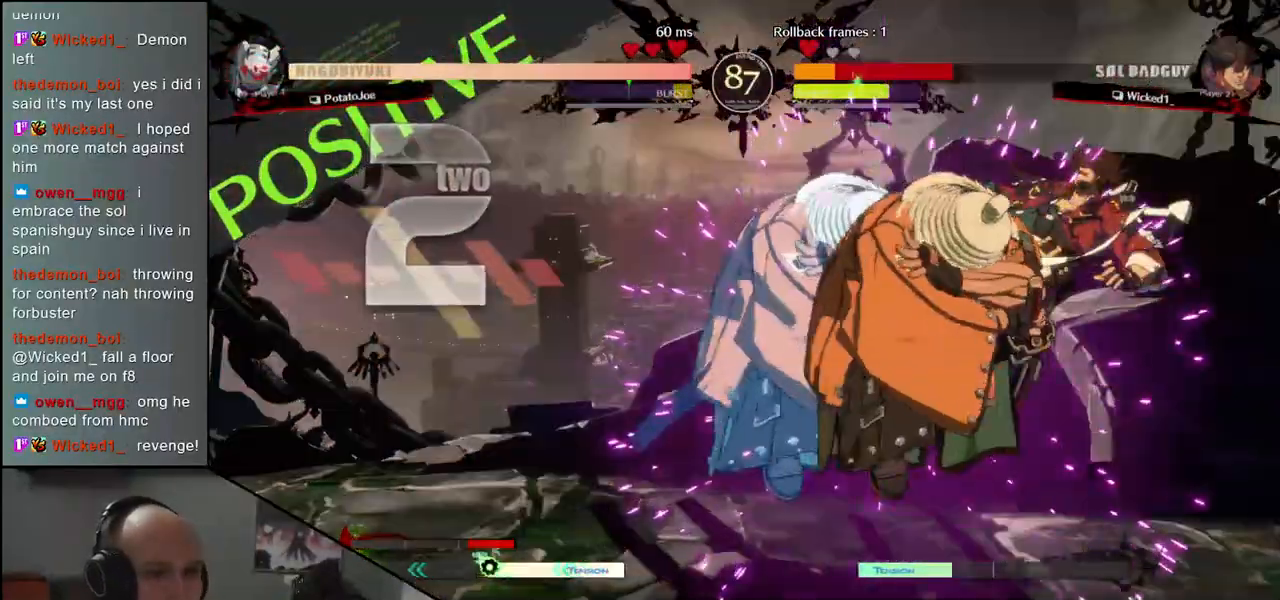
{"buttons": ["SQUARE"], "left_stick": "down", "events": [[183, "left_stick", "center"], [317, "left_stick", "down"], [433, "SQUARE", "down"]]}
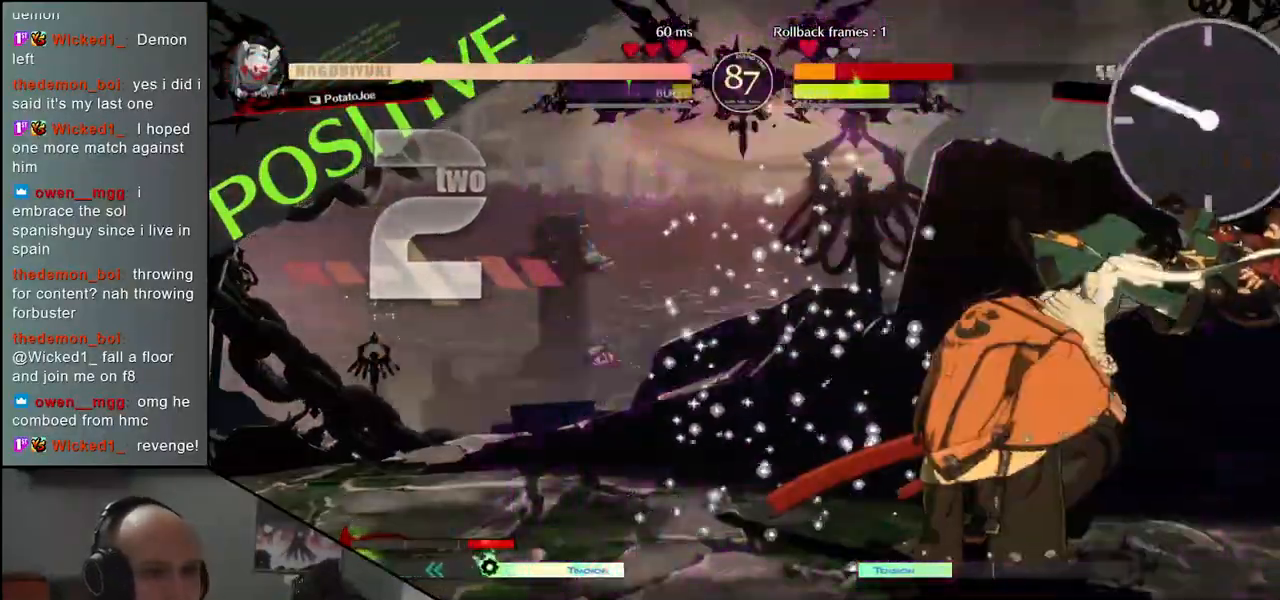
{"buttons": [], "left_stick": "down-left", "events": [[17, "SQUARE", "up"], [100, "SQUARE", "down"], [200, "SQUARE", "up"], [433, "left_stick", "down-left"]]}
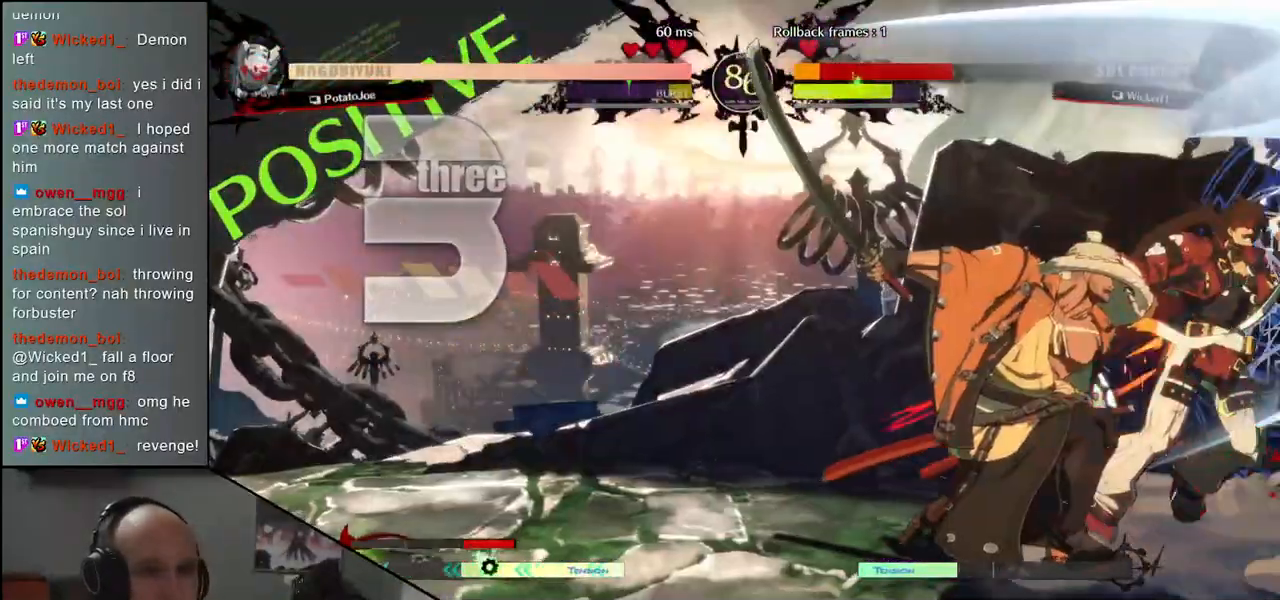
{"buttons": [], "left_stick": "left", "events": [[67, "left_stick", "center"], [300, "left_stick", "left"]]}
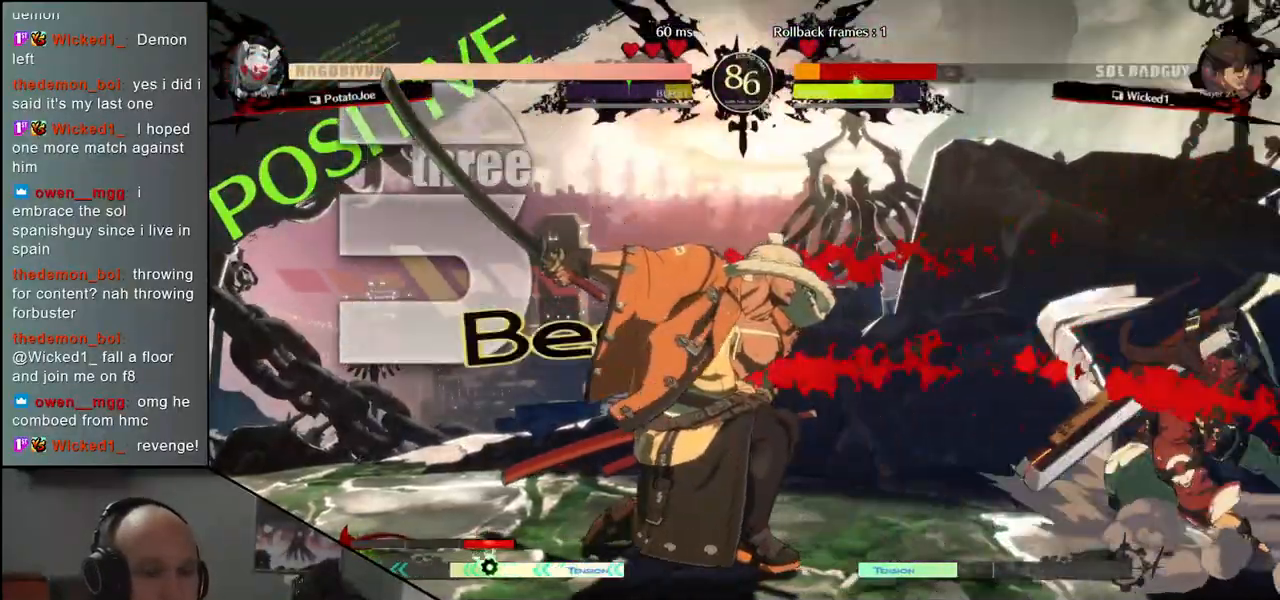
{"buttons": [], "left_stick": "left", "events": [[67, "R2", "down"], [150, "R2", "up"], [233, "R2", "down"], [350, "R2", "up"]]}
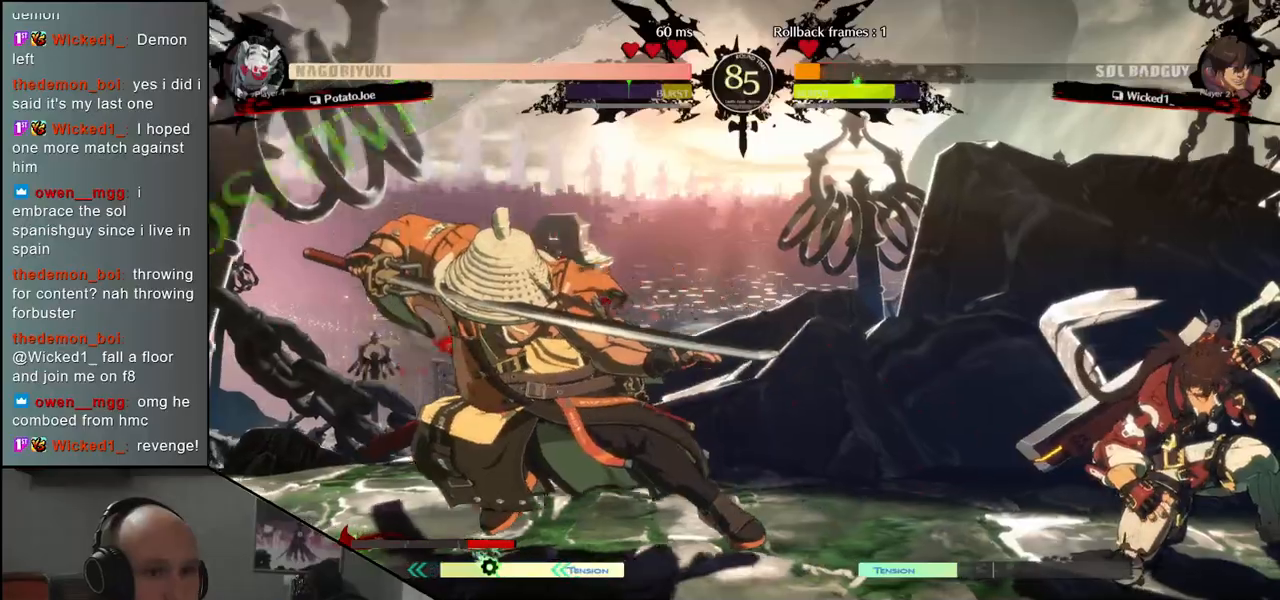
{"buttons": [], "left_stick": "down", "events": [[150, "left_stick", "down"], [200, "SQUARE", "down"], [317, "SQUARE", "up"]]}
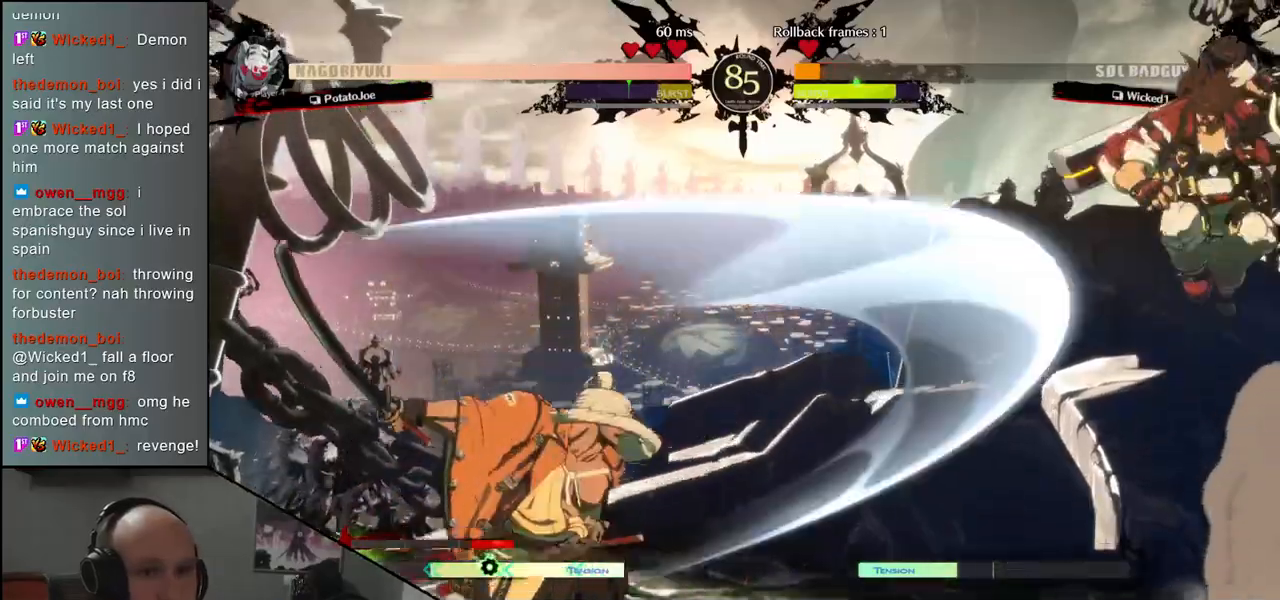
{"buttons": [], "left_stick": "right", "events": [[33, "left_stick", "left"], [317, "left_stick", "right"]]}
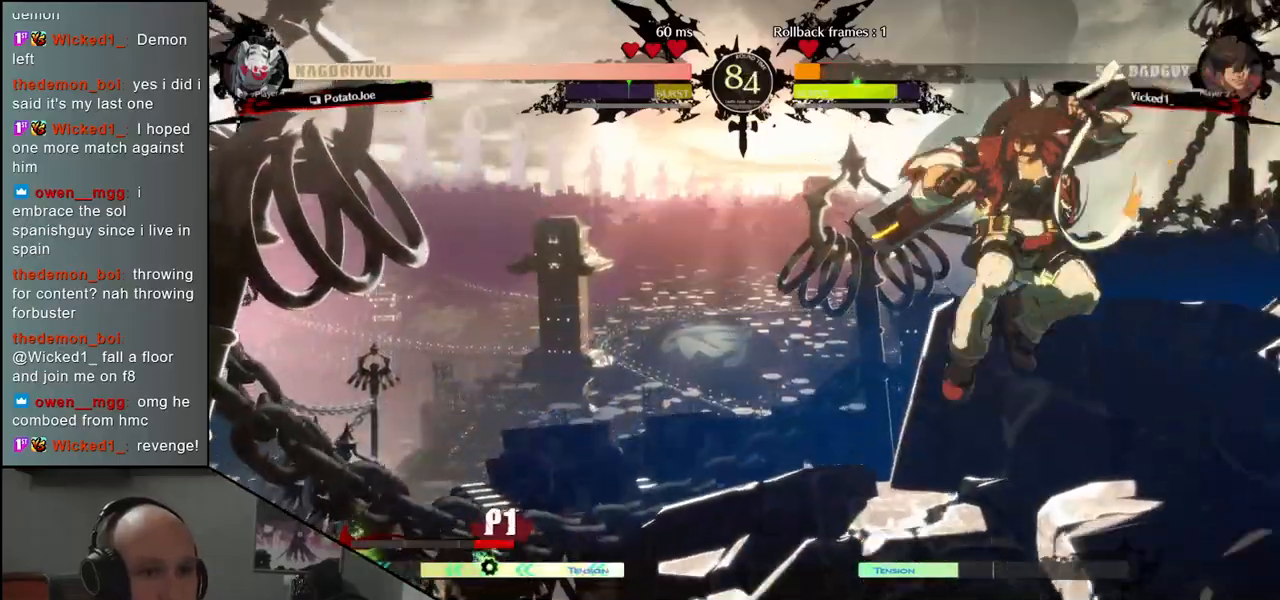
{"buttons": [], "left_stick": "right", "events": [[150, "R1", "down"], [150, "R2", "down"], [150, "SQUARE", "down"], [150, "TRIANGLE", "down"], [317, "R1", "up"], [317, "SQUARE", "up"], [317, "TRIANGLE", "up"], [350, "R2", "up"]]}
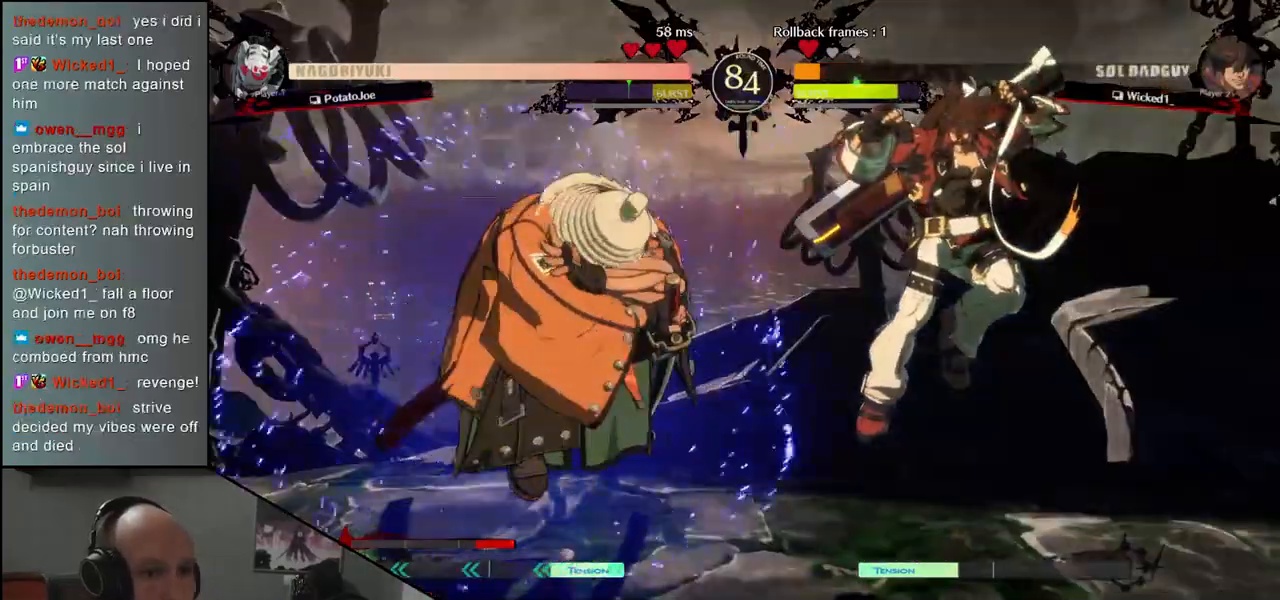
{"buttons": [], "left_stick": "down", "events": [[33, "left_stick", "center"], [117, "left_stick", "down"], [200, "TRIANGLE", "down"], [233, "TRIANGLE", "up"], [367, "TRIANGLE", "down"], [417, "TRIANGLE", "up"]]}
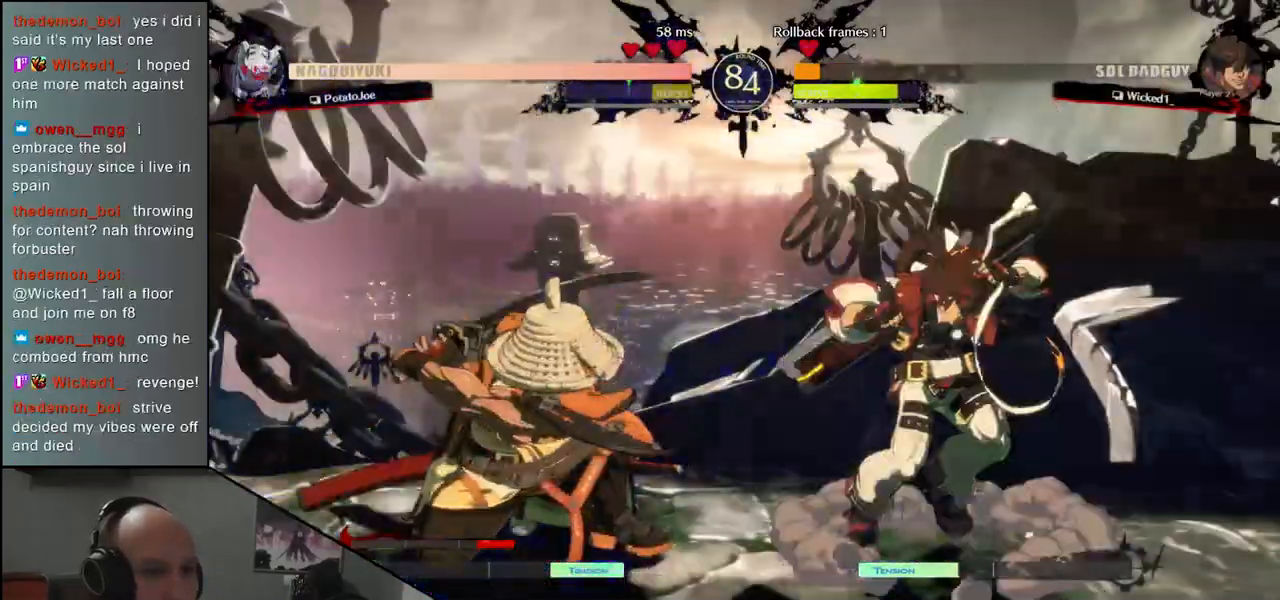
{"buttons": [], "left_stick": "center", "events": [[33, "TRIANGLE", "down"], [100, "TRIANGLE", "up"], [367, "SQUARE", "down"], [367, "left_stick", "left"], [450, "SQUARE", "up"], [450, "left_stick", "center"]]}
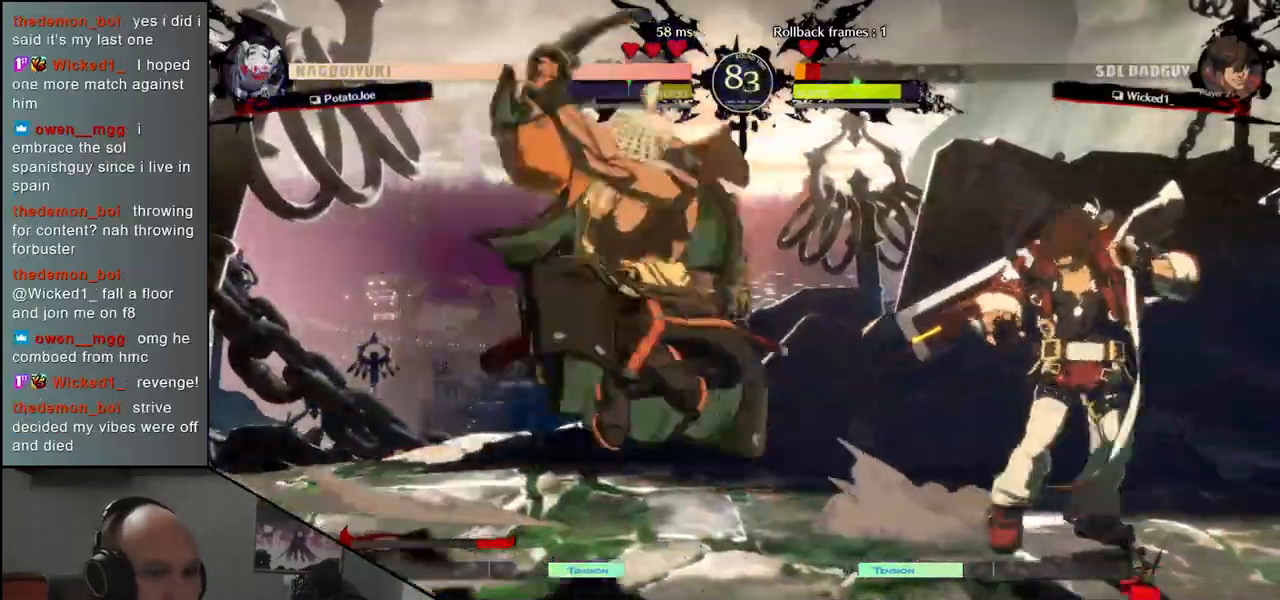
{"buttons": ["SQUARE"], "left_stick": "right", "events": [[67, "left_stick", "left"], [150, "left_stick", "down"], [200, "left_stick", "right"], [250, "left_stick", "down"], [300, "SQUARE", "down"], [300, "left_stick", "right"], [367, "left_stick", "down"], [400, "SQUARE", "up"], [450, "left_stick", "right"], [483, "SQUARE", "down"]]}
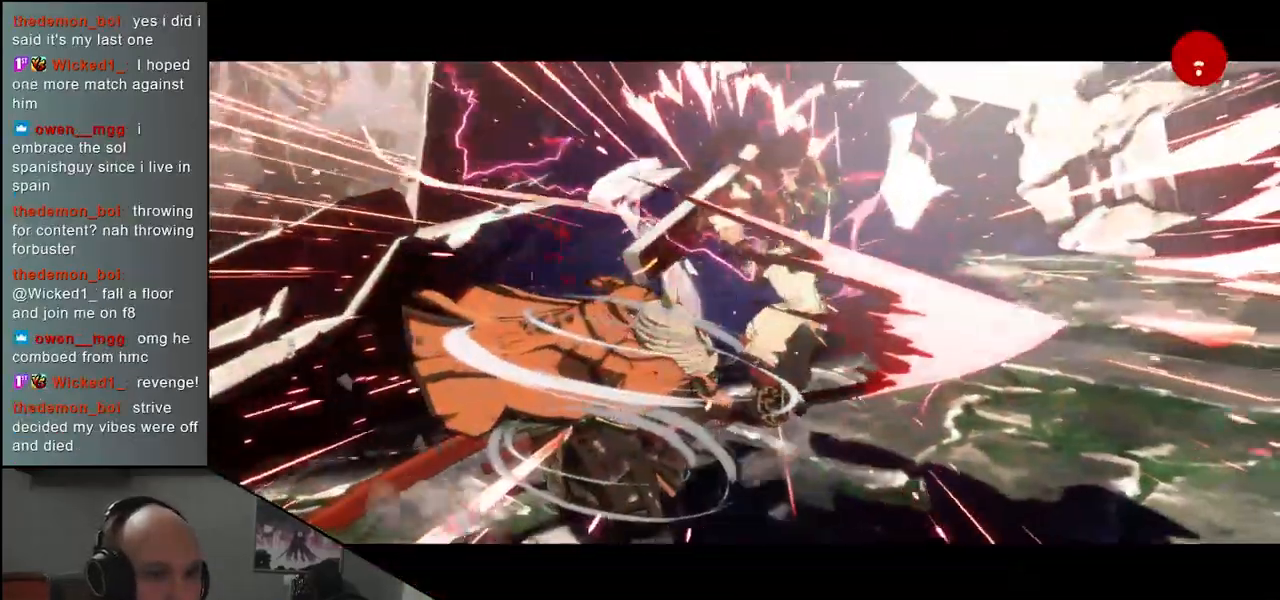
{"buttons": [], "left_stick": "center", "events": [[17, "left_stick", "down"], [67, "SQUARE", "up"], [100, "left_stick", "center"]]}
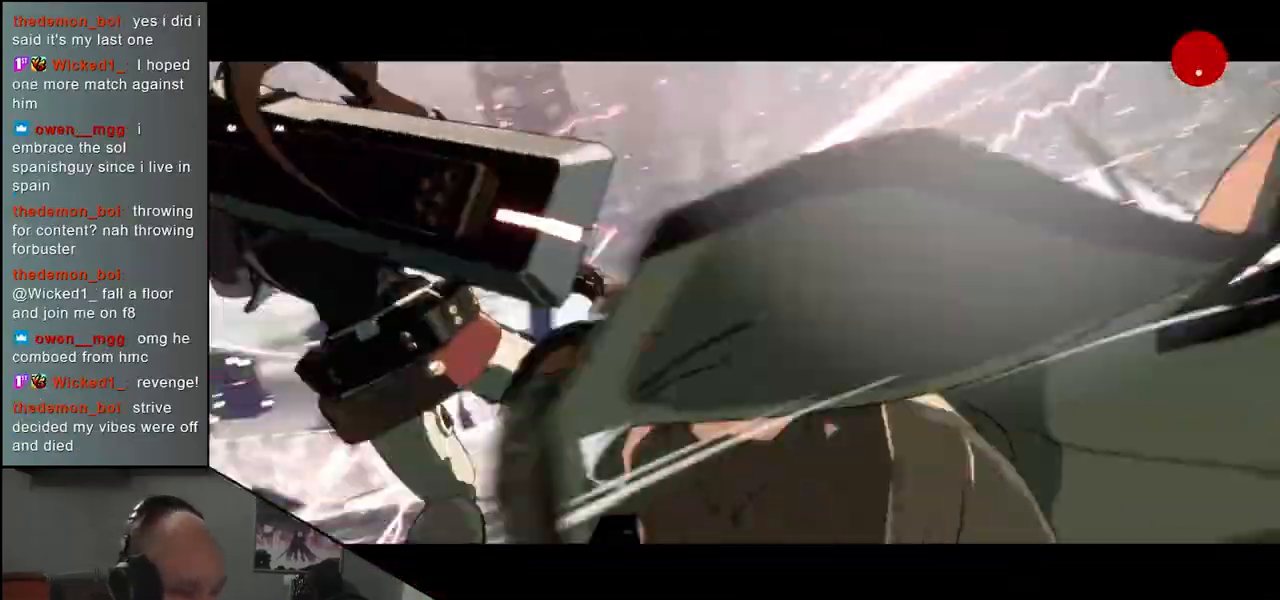
{"buttons": [], "left_stick": "center", "events": []}
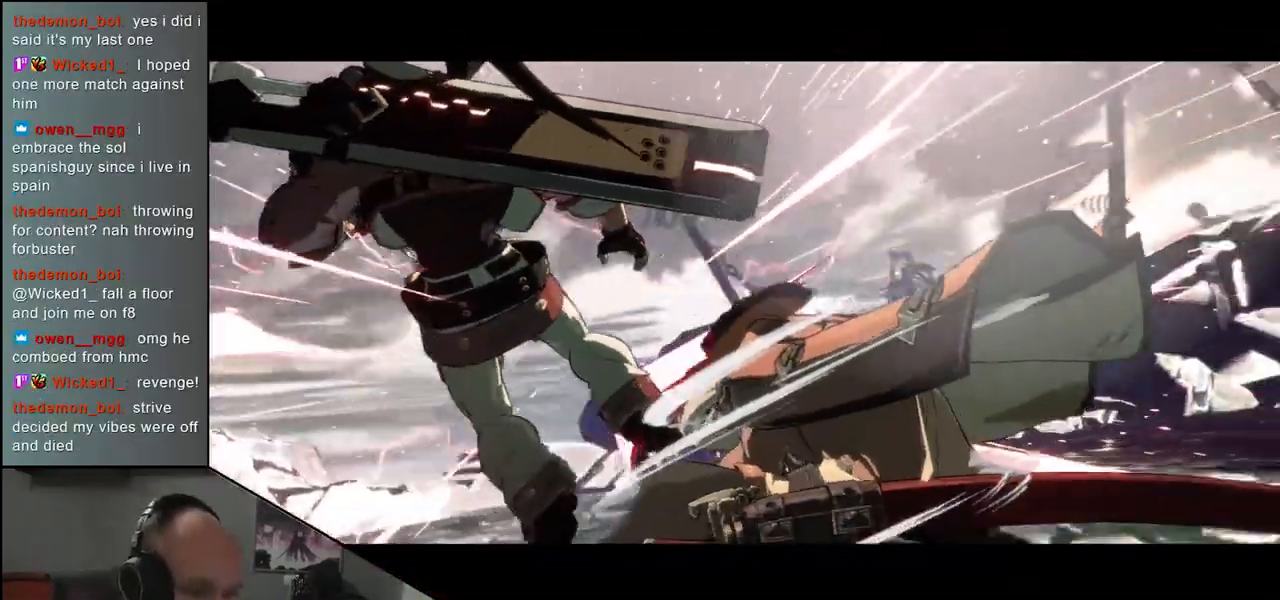
{"buttons": [], "left_stick": "center", "events": []}
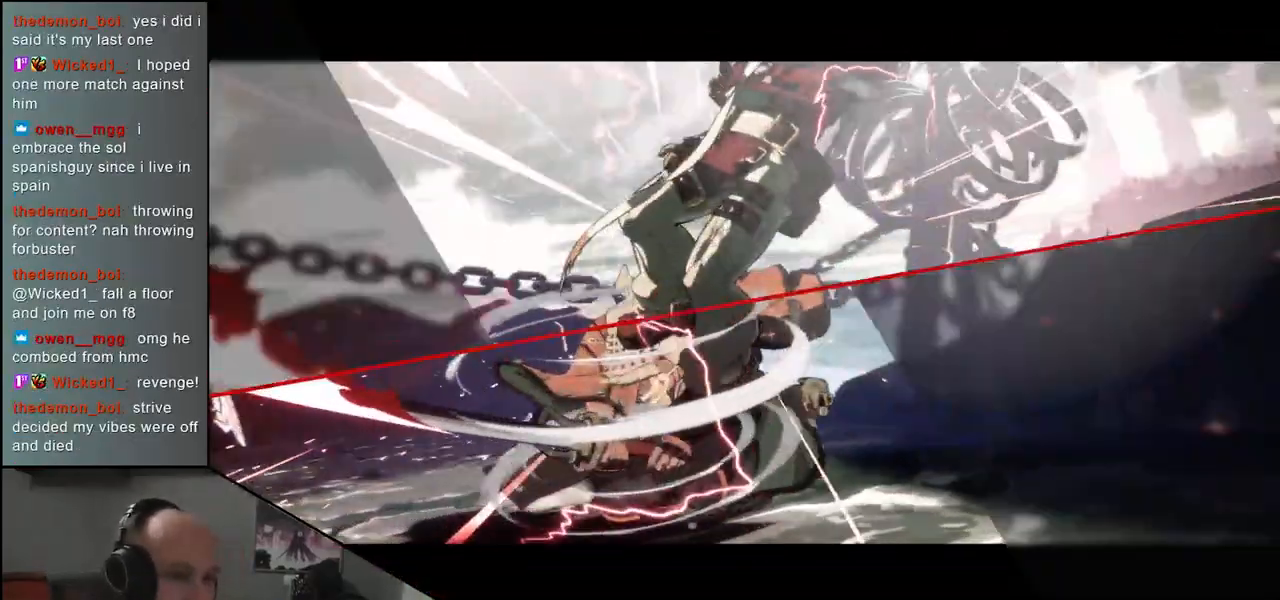
{"buttons": [], "left_stick": "center", "events": []}
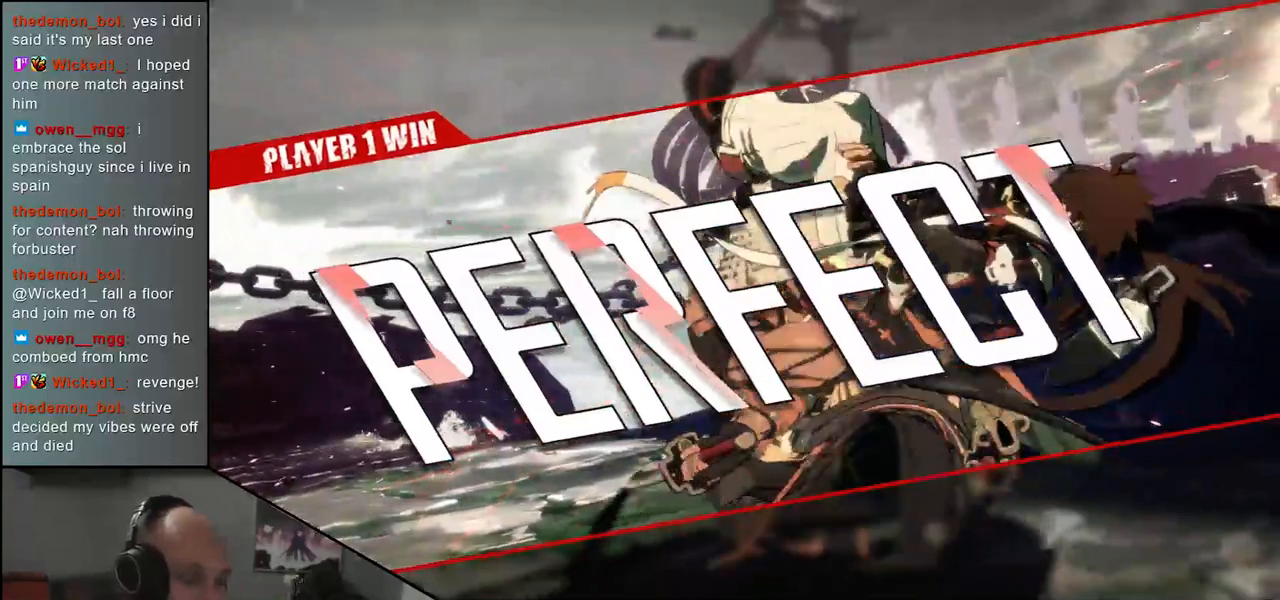
{"buttons": [], "left_stick": "center", "events": []}
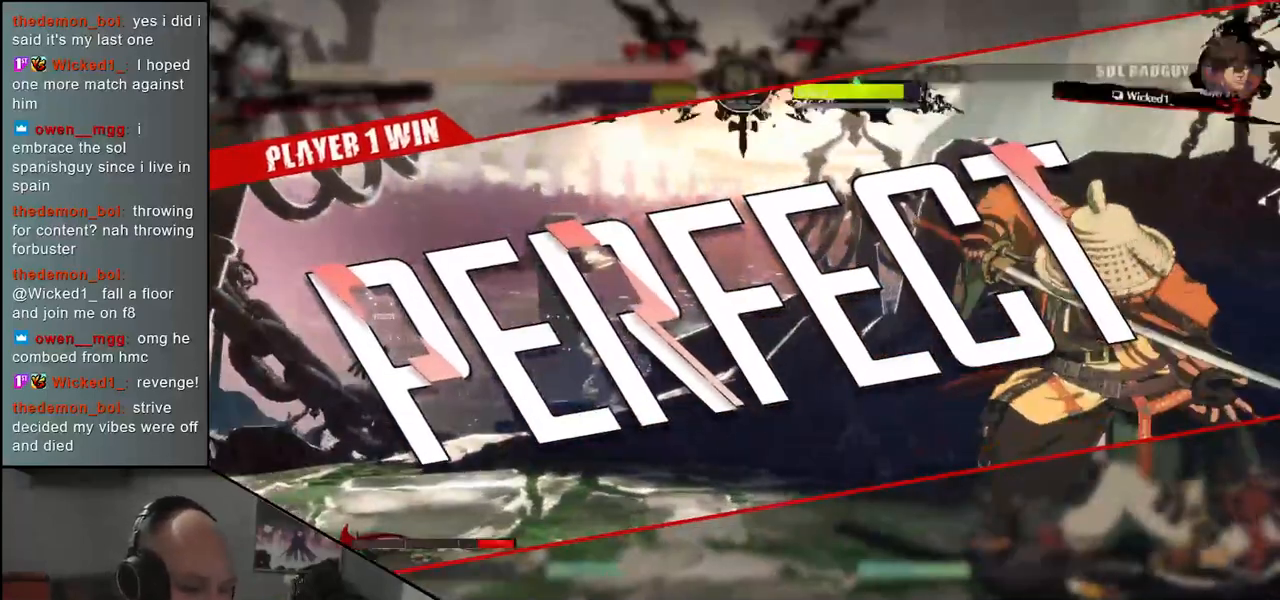
{"buttons": [], "left_stick": "center", "events": []}
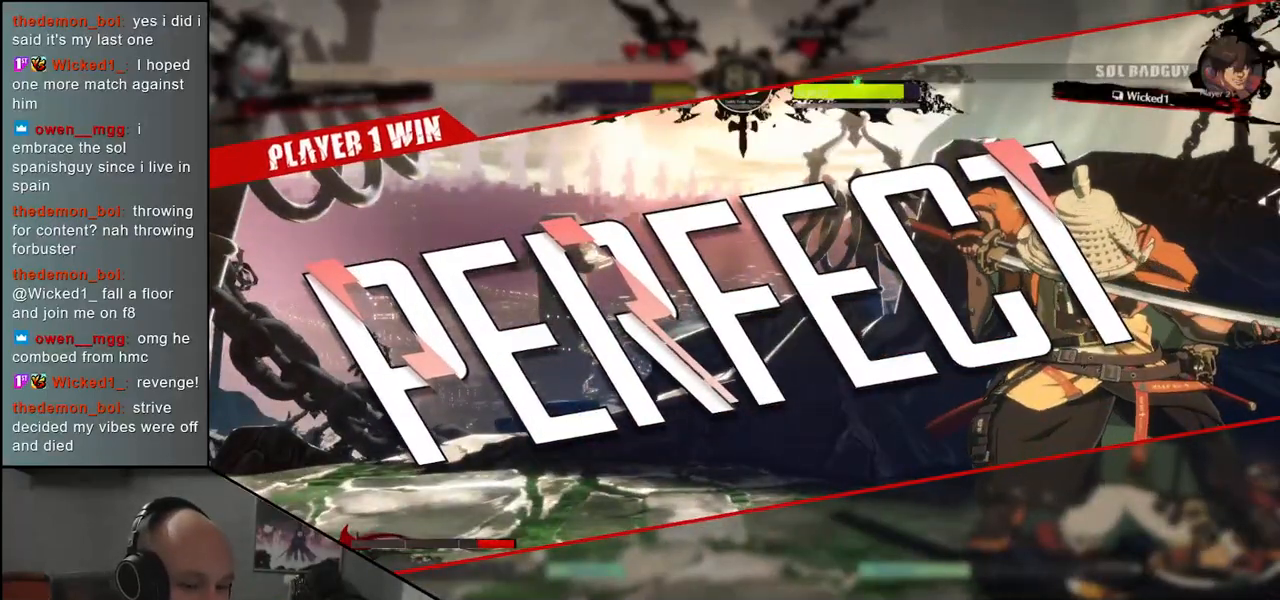
{"buttons": [], "left_stick": "center", "events": []}
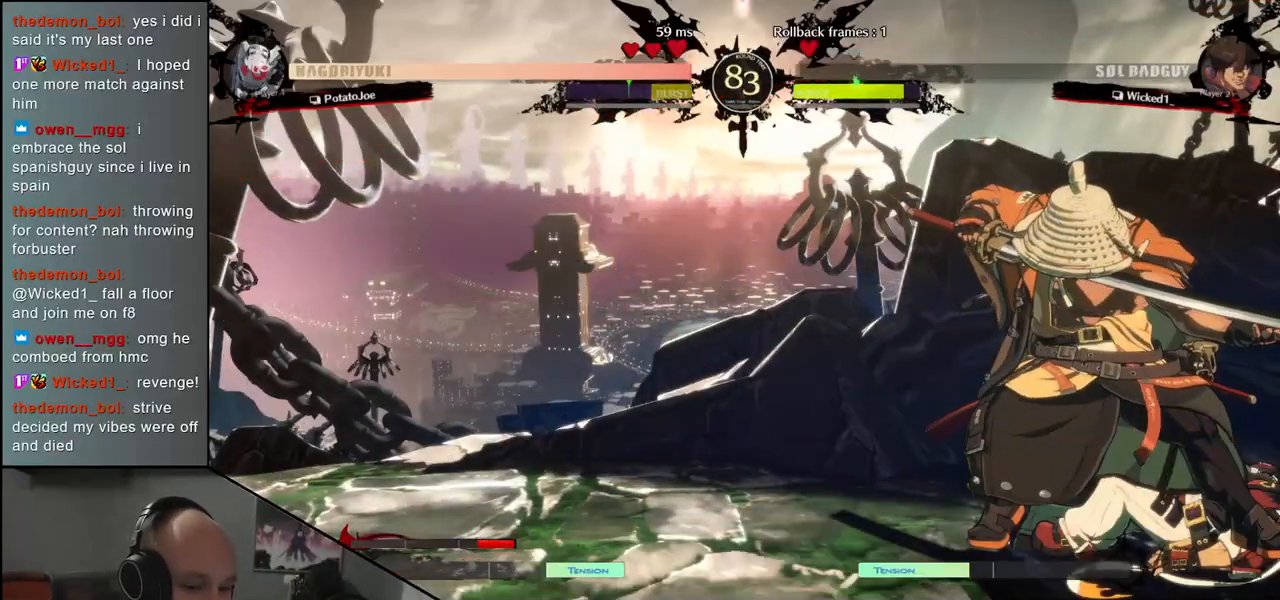
{"buttons": [], "left_stick": "center", "events": []}
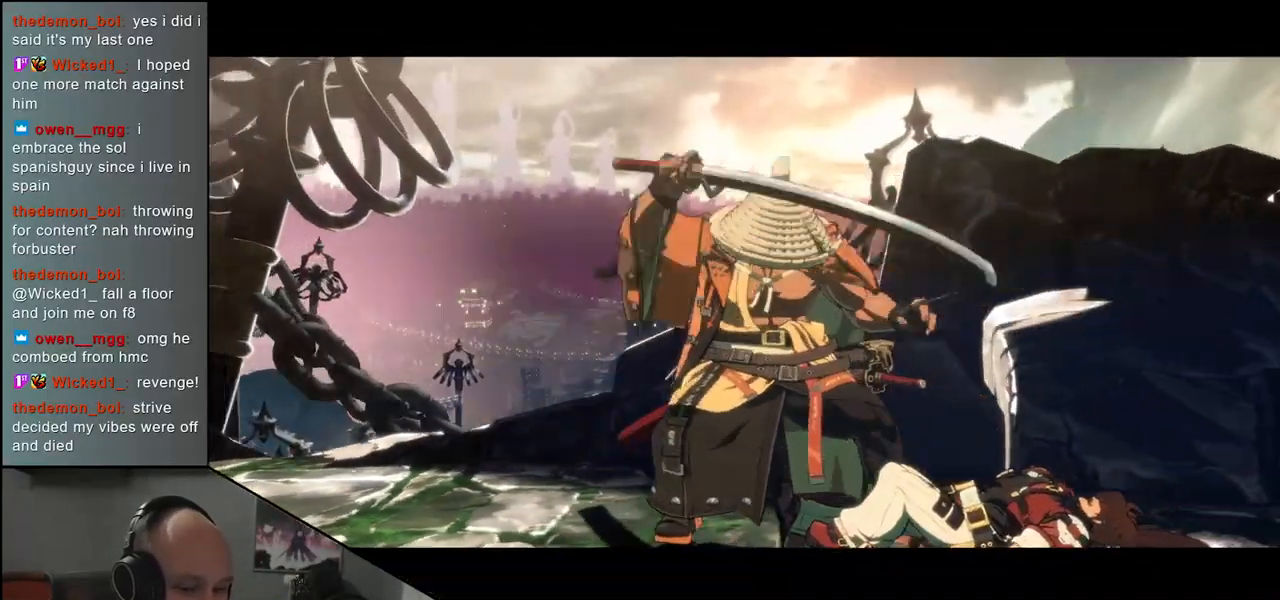
{"buttons": [], "left_stick": "center", "events": []}